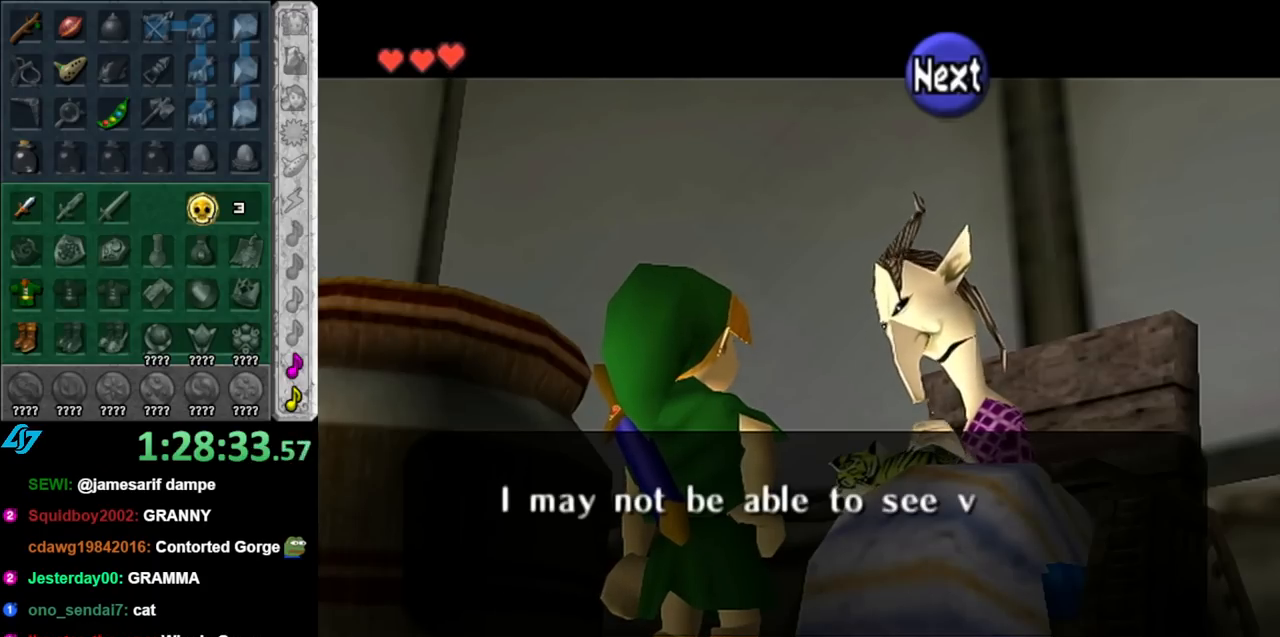
Gameplay with a controller (Nintendo layout); each line is a JSON object with the inputs held at the frame after it. "events" lists button and stick changes between this image and that frame as [ms after this image, input, new state], when the widget could be followed in between. Not read: L3 R3.
{"buttons": [], "left_stick": "down", "right_stick": "center", "events": []}
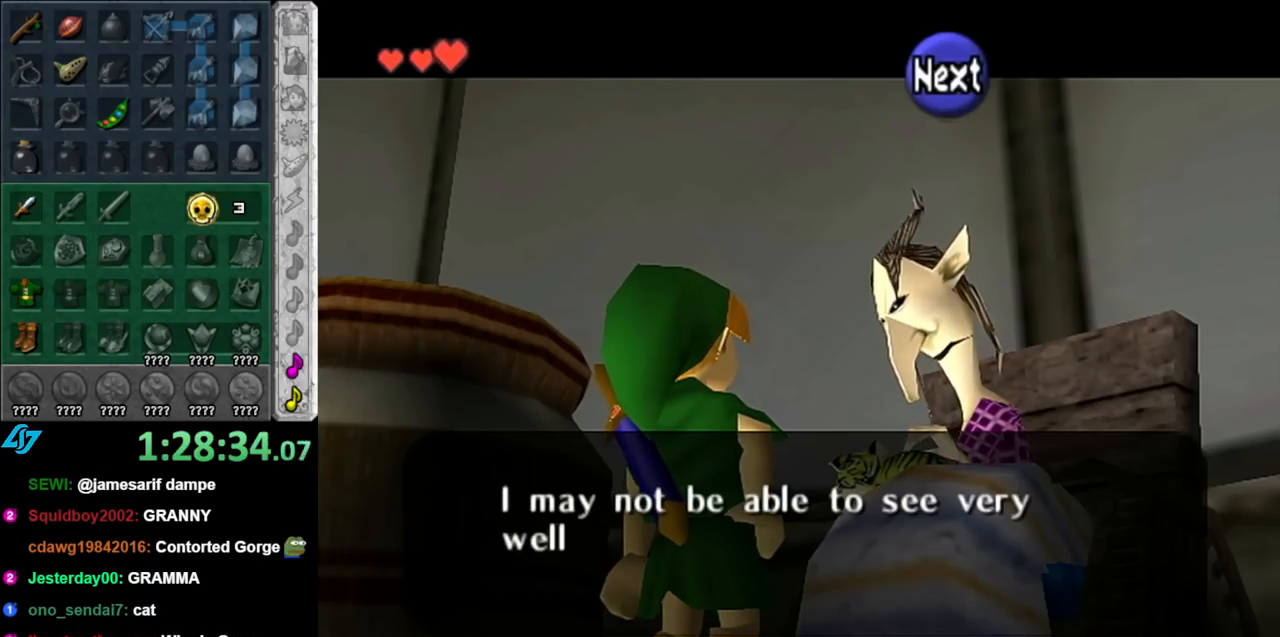
{"buttons": [], "left_stick": "down", "right_stick": "center", "events": []}
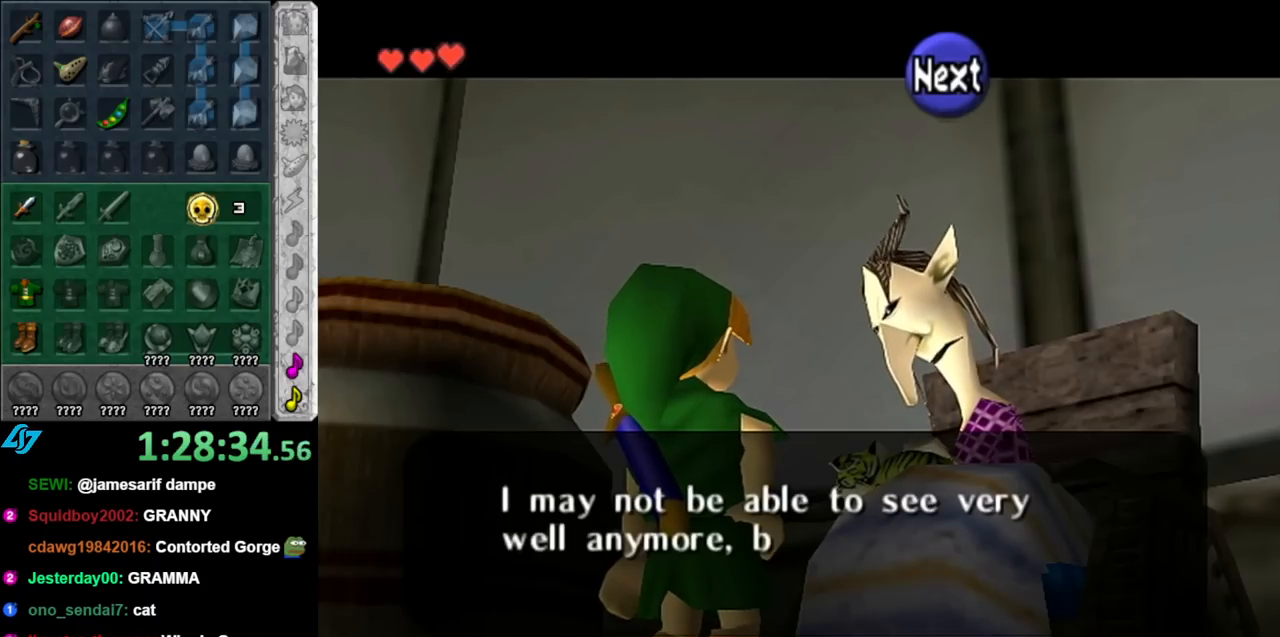
{"buttons": [], "left_stick": "down", "right_stick": "center", "events": []}
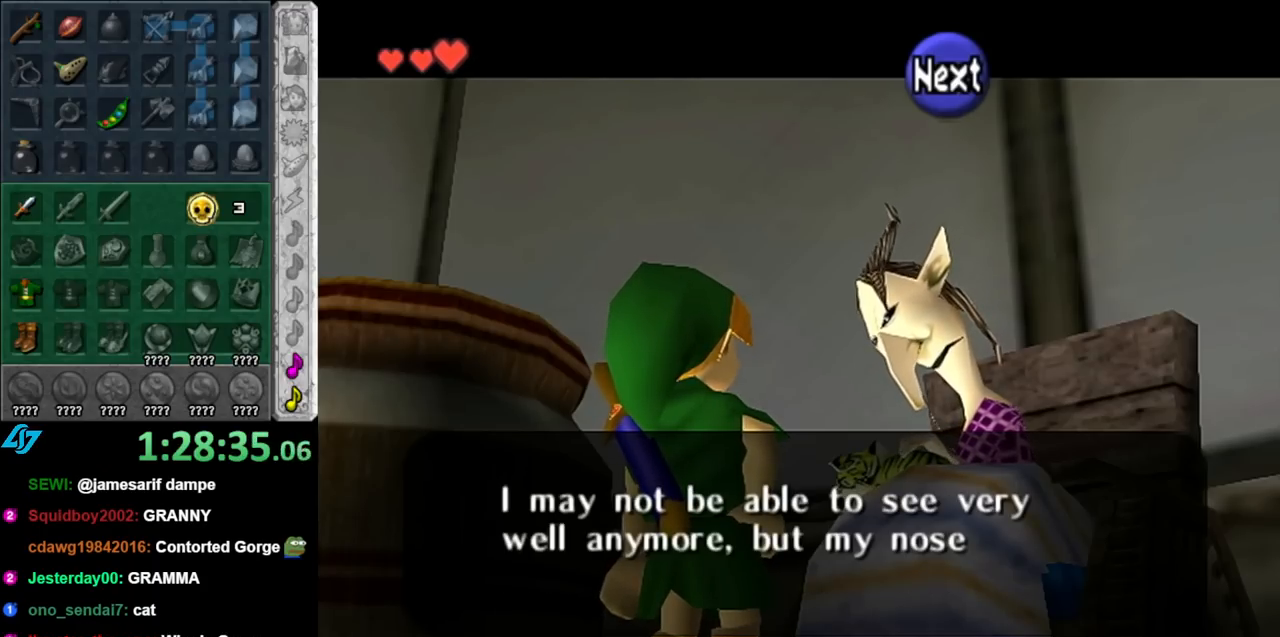
{"buttons": [], "left_stick": "down", "right_stick": "center", "events": []}
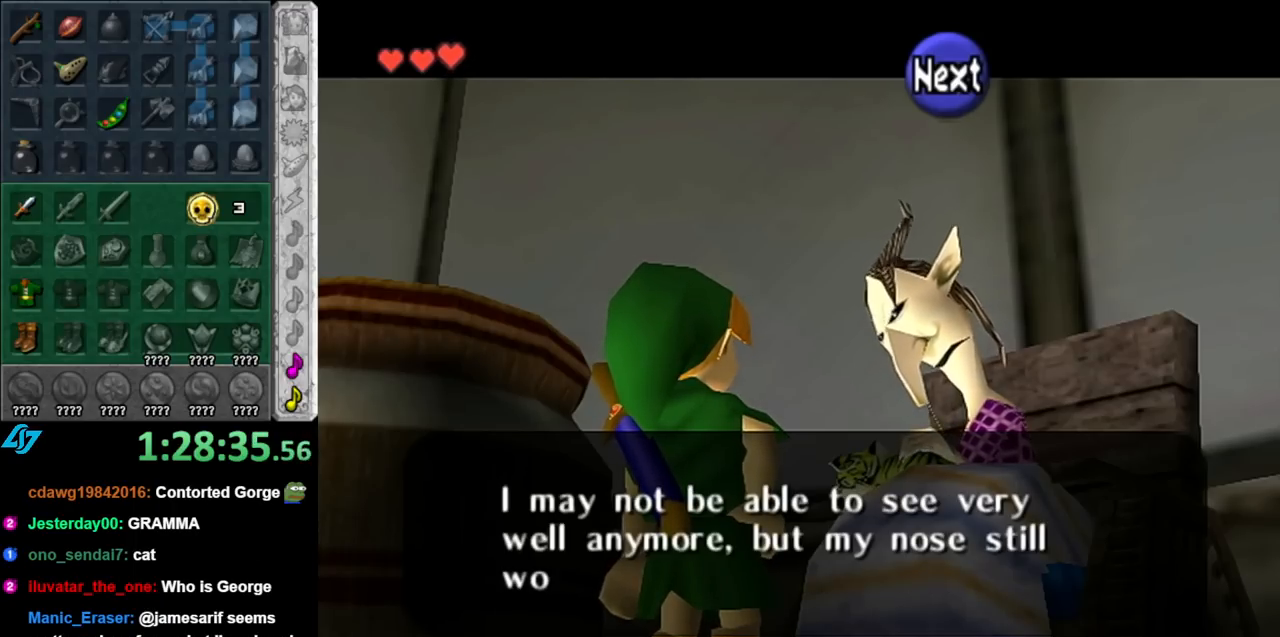
{"buttons": [], "left_stick": "down", "right_stick": "center", "events": []}
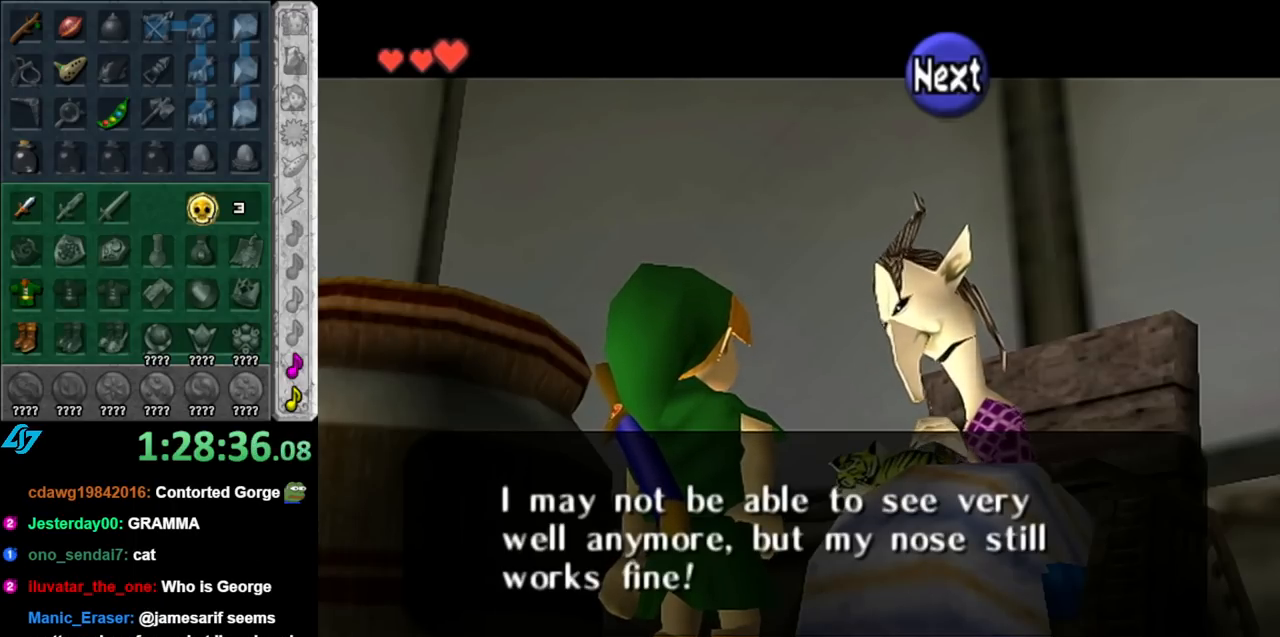
{"buttons": ["A"], "left_stick": "down", "right_stick": "center", "events": [[117, "A", "down"], [283, "A", "up"], [467, "A", "down"]]}
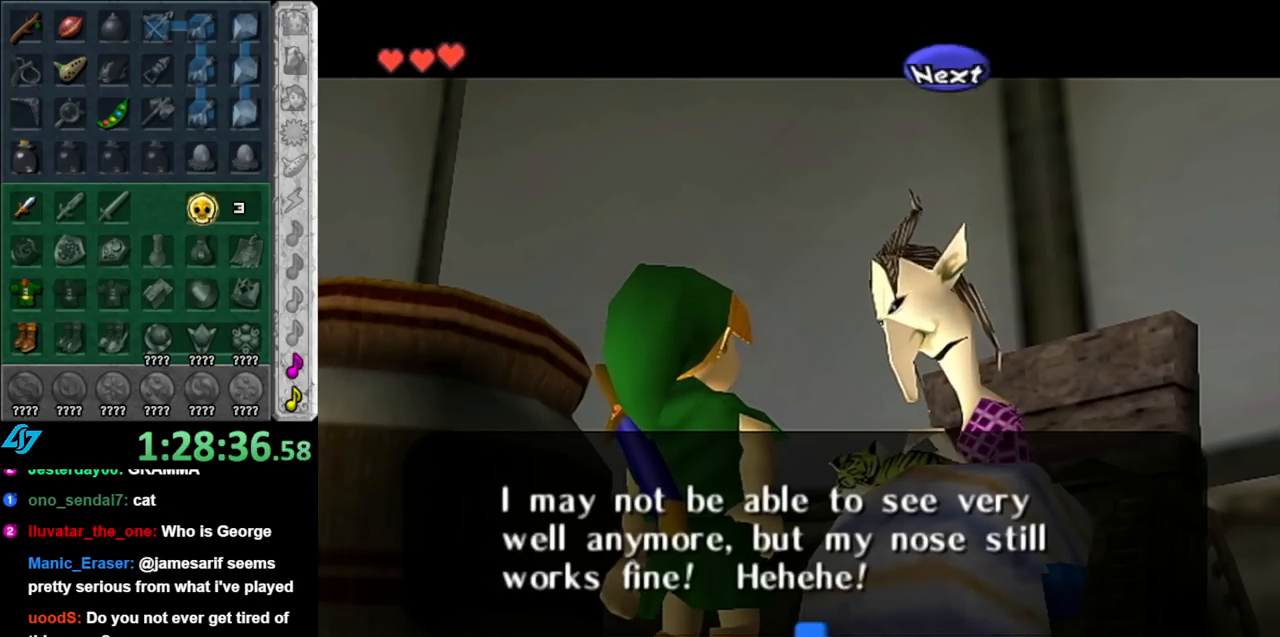
{"buttons": [], "left_stick": "down", "right_stick": "center", "events": [[100, "A", "up"]]}
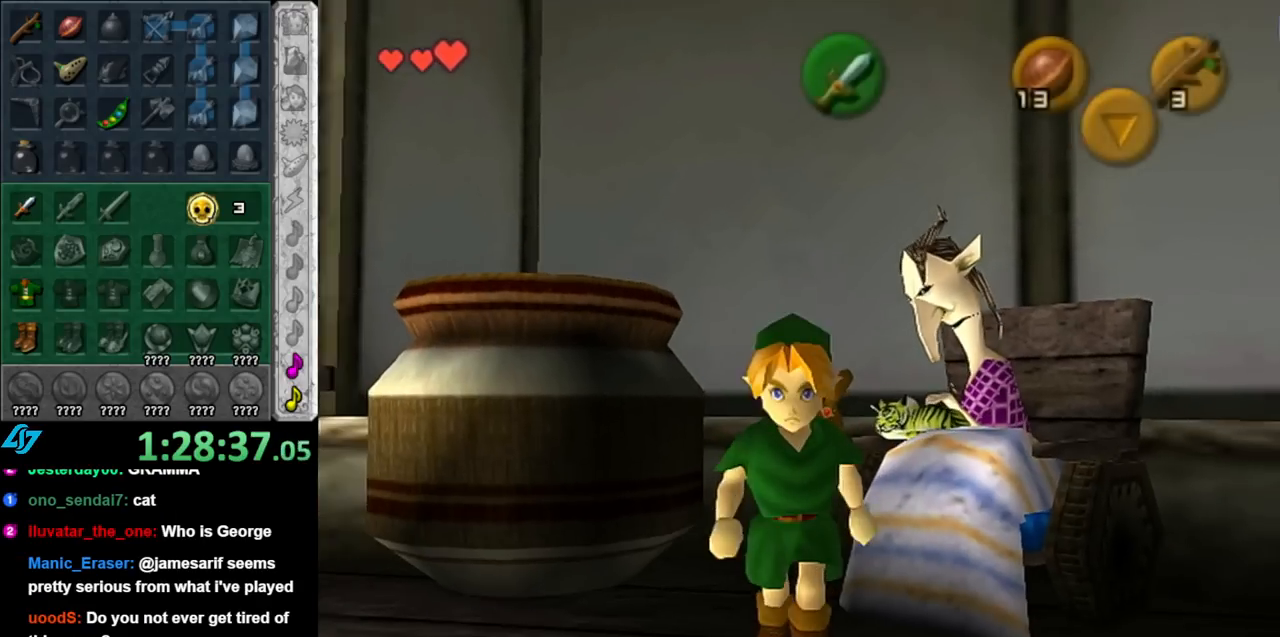
{"buttons": [], "left_stick": "center", "right_stick": "center", "events": [[317, "left_stick", "center"]]}
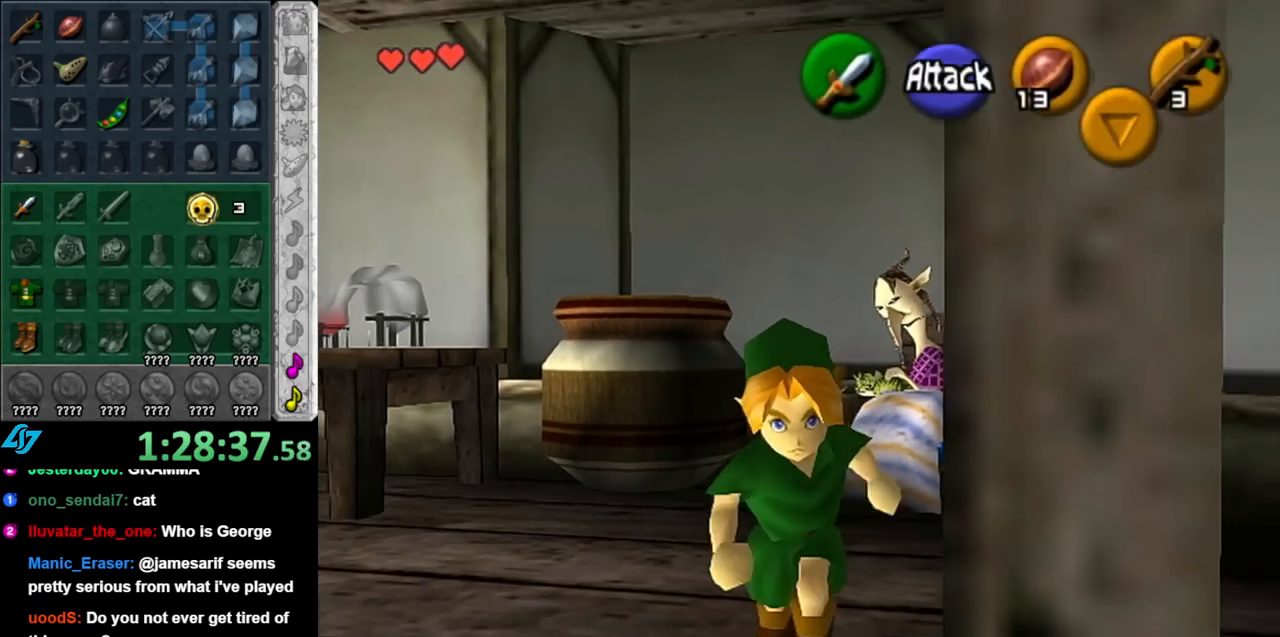
{"buttons": ["L1"], "left_stick": "center", "right_stick": "center", "events": [[83, "left_stick", "up-right"], [250, "left_stick", "right"], [433, "L1", "down"], [467, "left_stick", "center"]]}
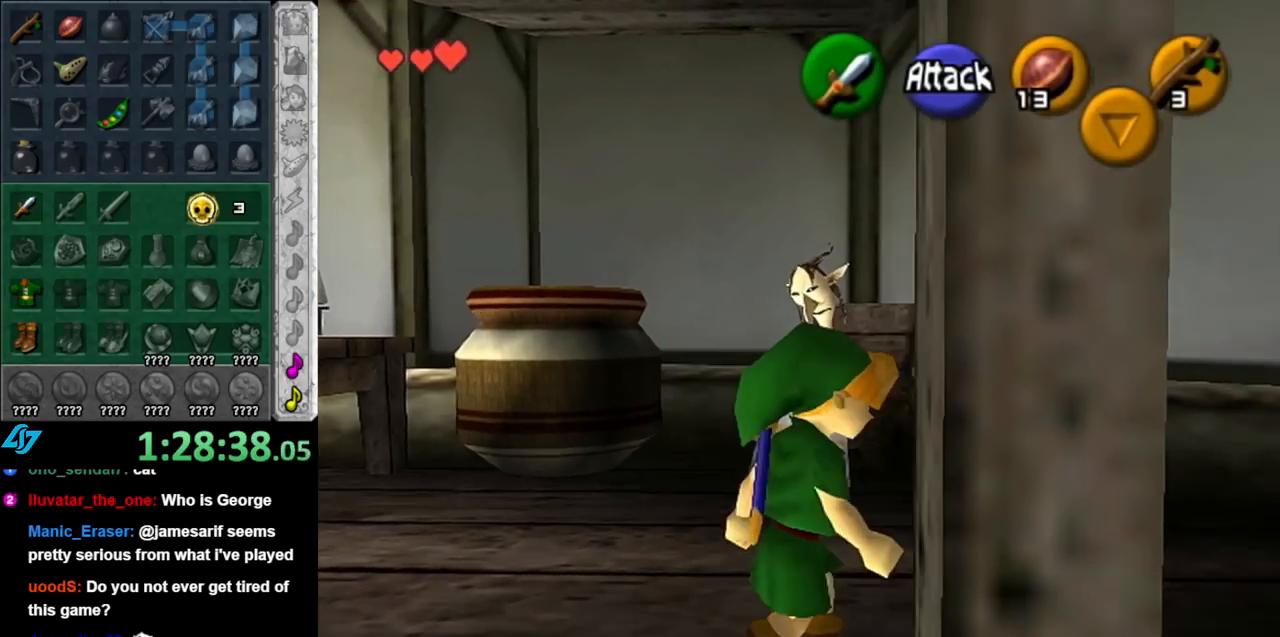
{"buttons": [], "left_stick": "up", "right_stick": "center", "events": [[217, "L1", "up"], [217, "left_stick", "up"]]}
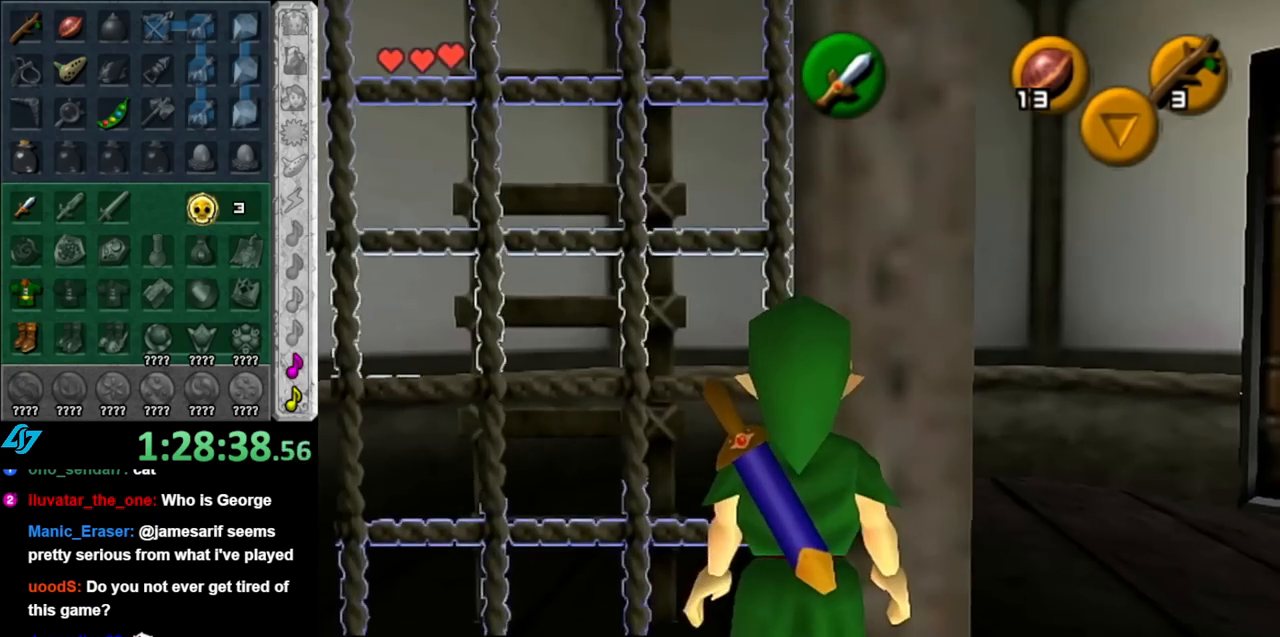
{"buttons": [], "left_stick": "up-right", "right_stick": "center", "events": [[33, "left_stick", "up-left"], [433, "left_stick", "up-right"]]}
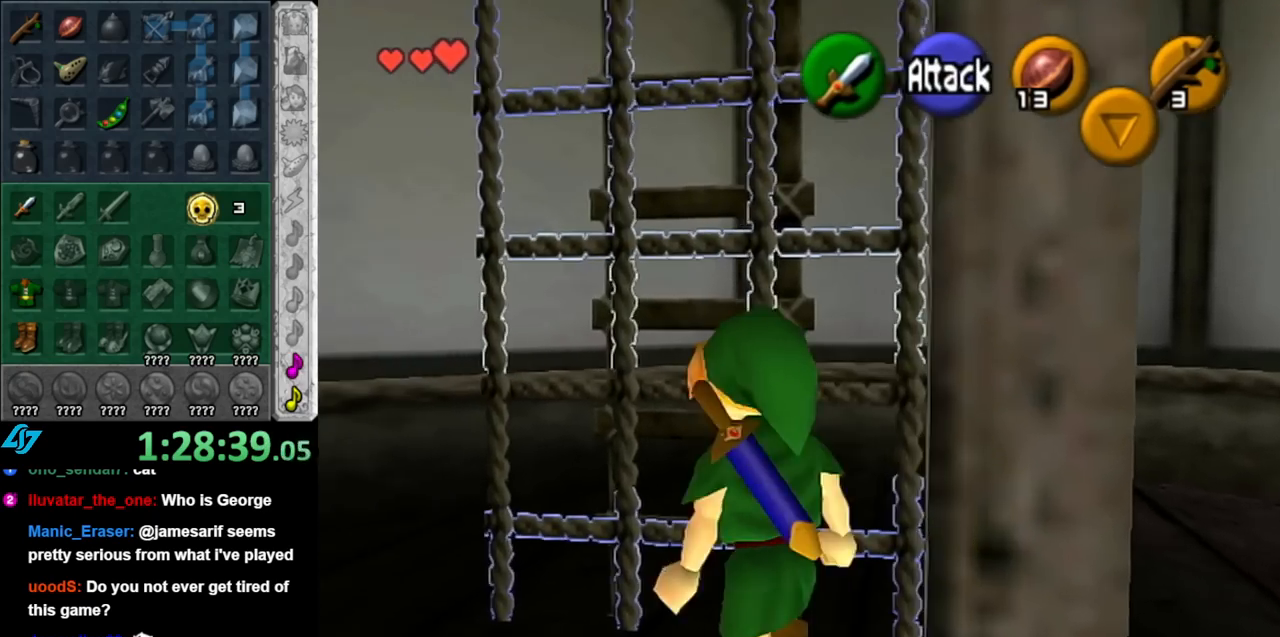
{"buttons": [], "left_stick": "up-right", "right_stick": "center", "events": [[133, "left_stick", "right"], [400, "left_stick", "up-right"]]}
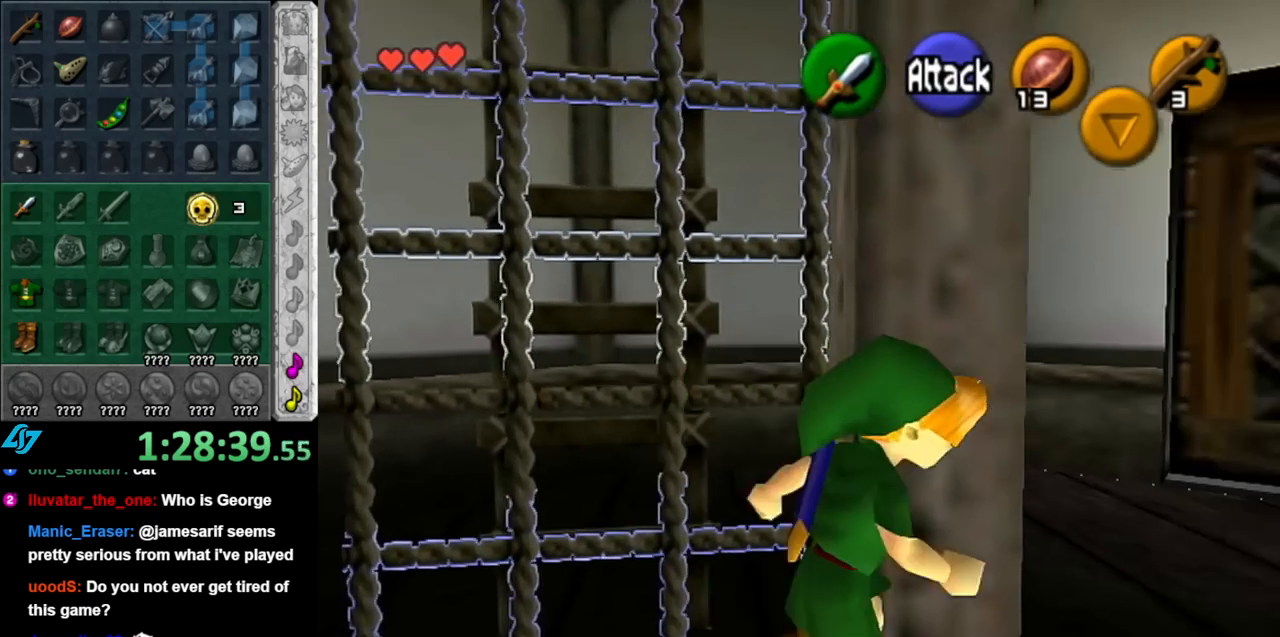
{"buttons": [], "left_stick": "down-left", "right_stick": "center", "events": [[33, "left_stick", "up"], [183, "left_stick", "up-left"], [467, "left_stick", "down-left"]]}
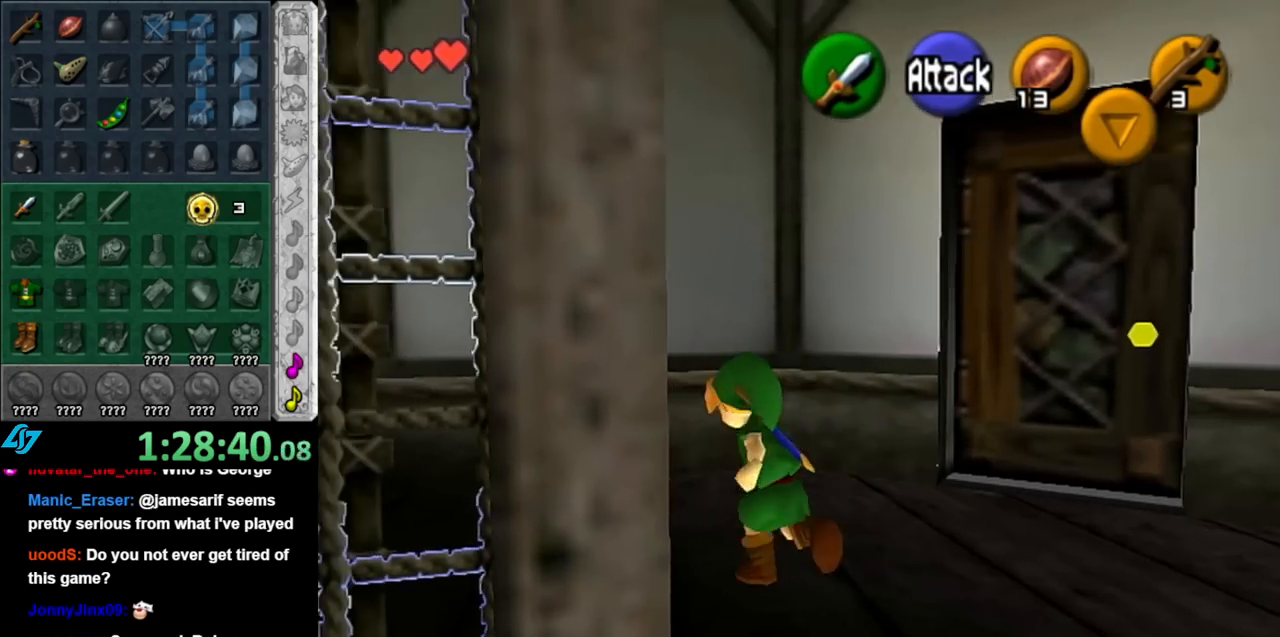
{"buttons": [], "left_stick": "center", "right_stick": "center", "events": [[250, "L1", "down"], [317, "left_stick", "center"], [467, "L1", "up"]]}
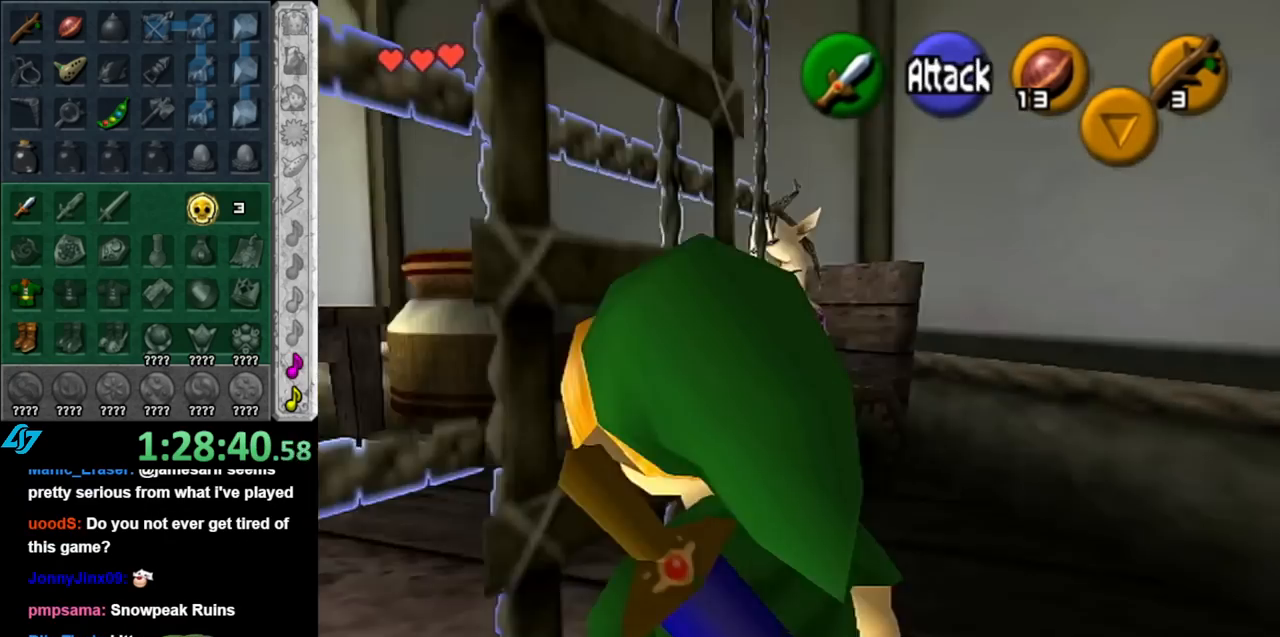
{"buttons": [], "left_stick": "up", "right_stick": "center", "events": [[33, "left_stick", "up"]]}
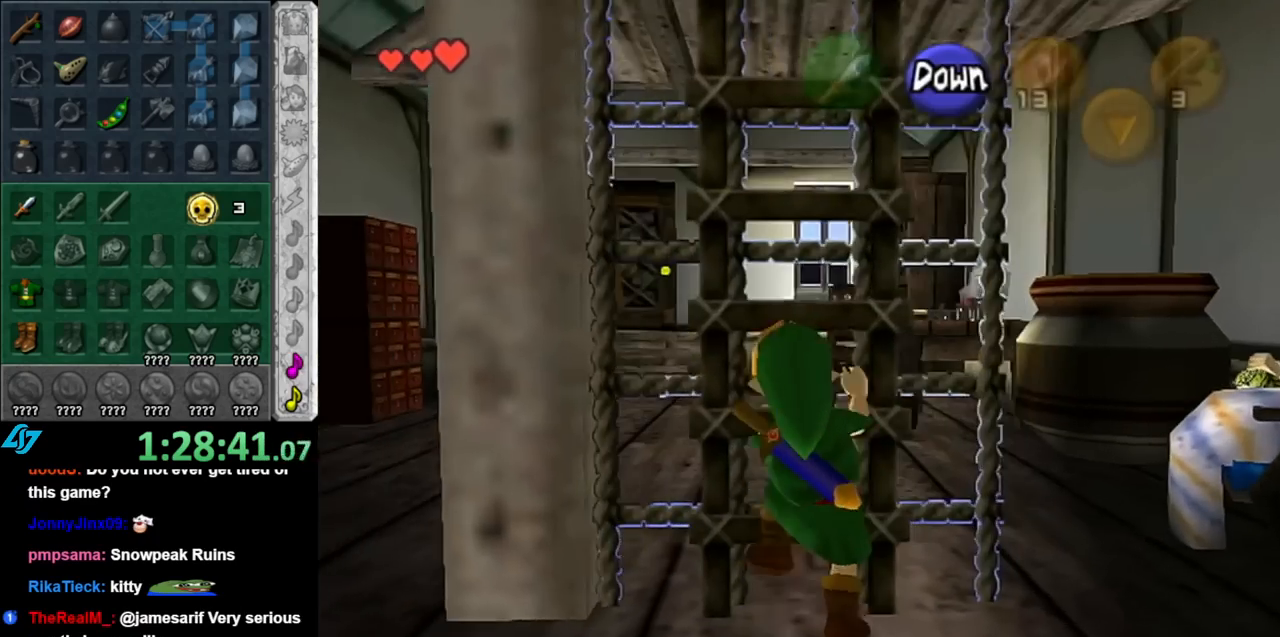
{"buttons": [], "left_stick": "up", "right_stick": "center", "events": [[150, "L1", "down"], [333, "L1", "up"]]}
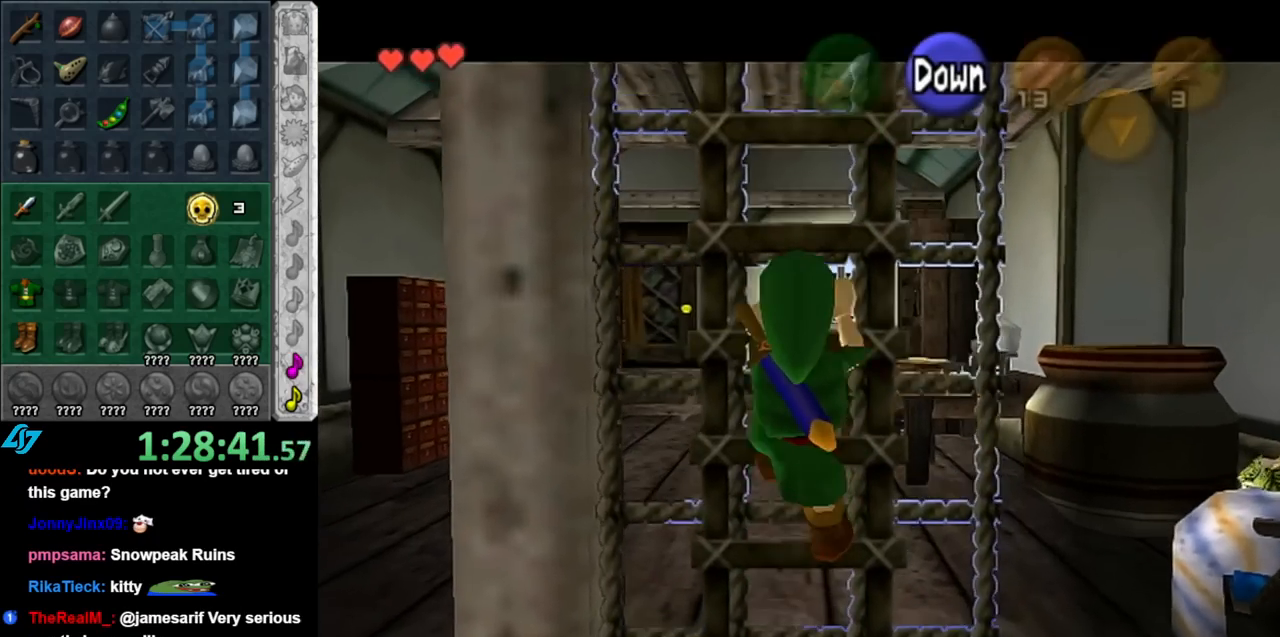
{"buttons": [], "left_stick": "up", "right_stick": "center", "events": []}
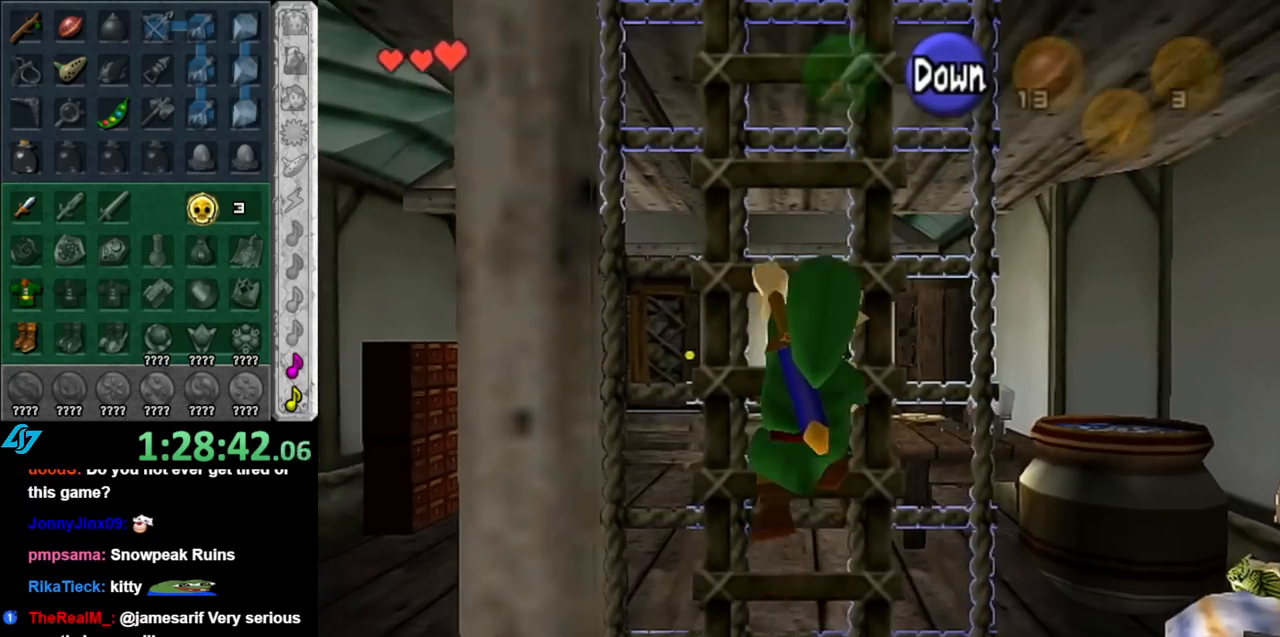
{"buttons": [], "left_stick": "up", "right_stick": "center", "events": []}
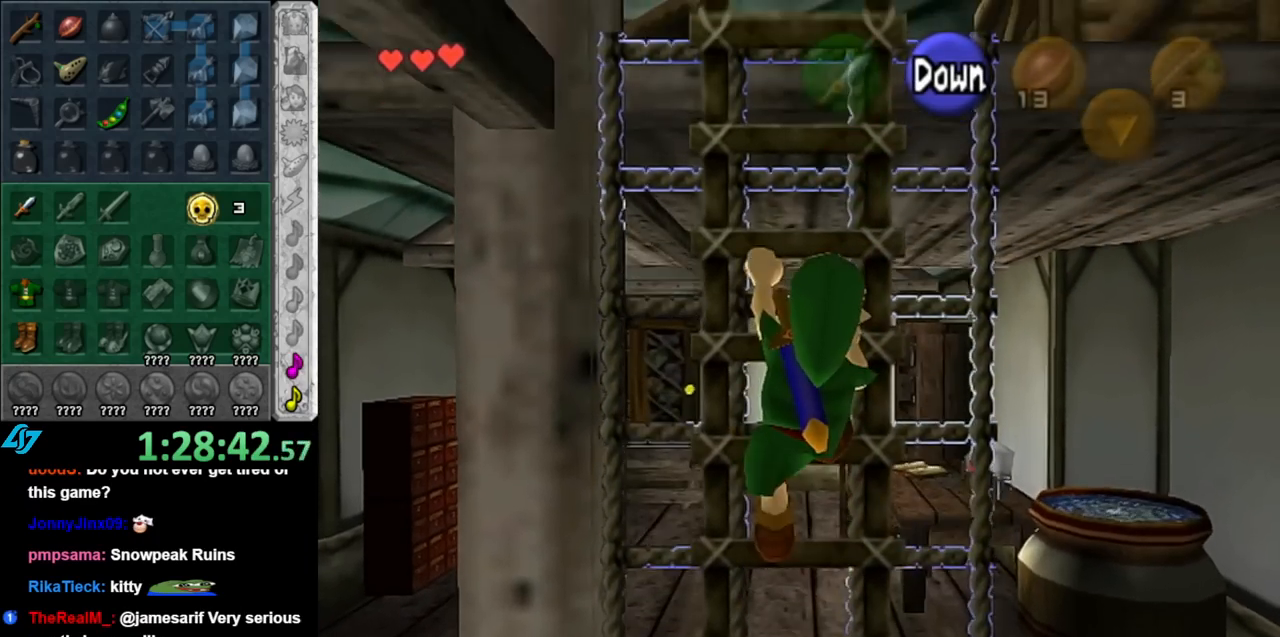
{"buttons": [], "left_stick": "up", "right_stick": "center", "events": []}
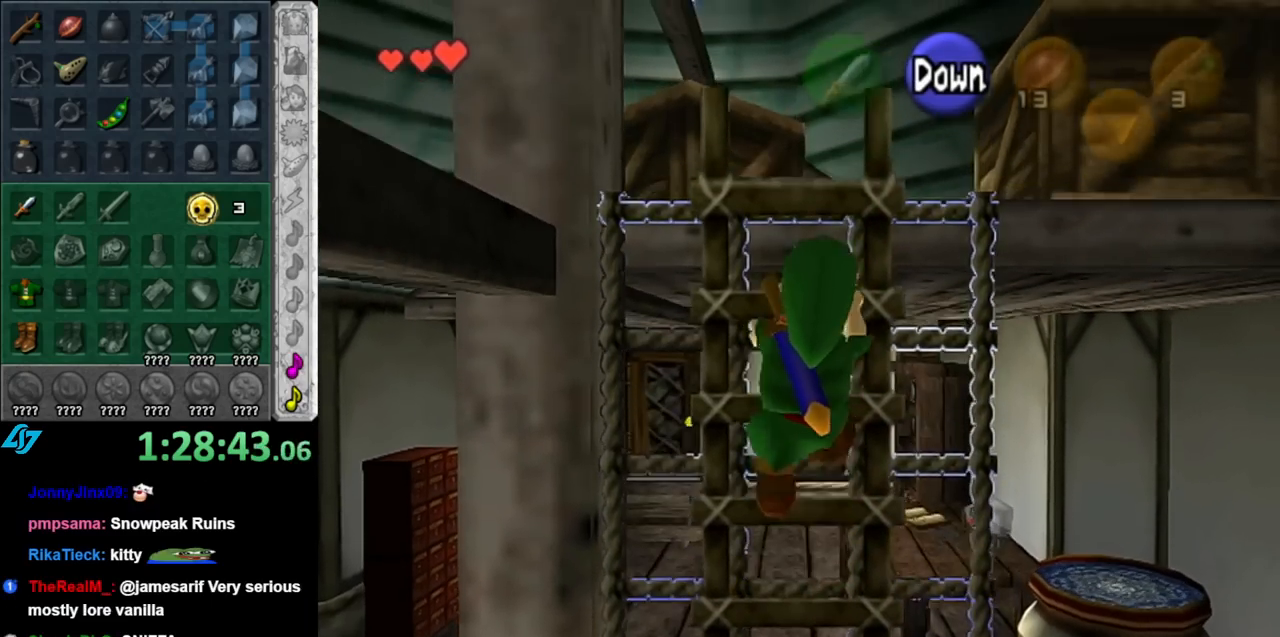
{"buttons": [], "left_stick": "up", "right_stick": "center", "events": []}
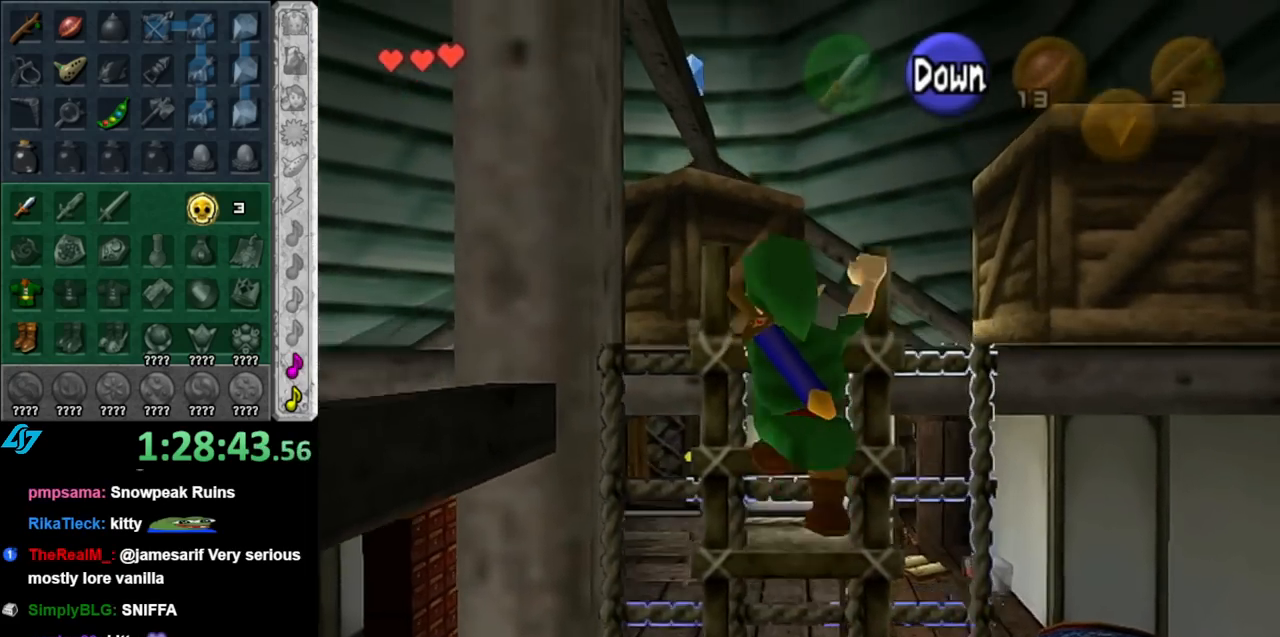
{"buttons": [], "left_stick": "up", "right_stick": "center", "events": []}
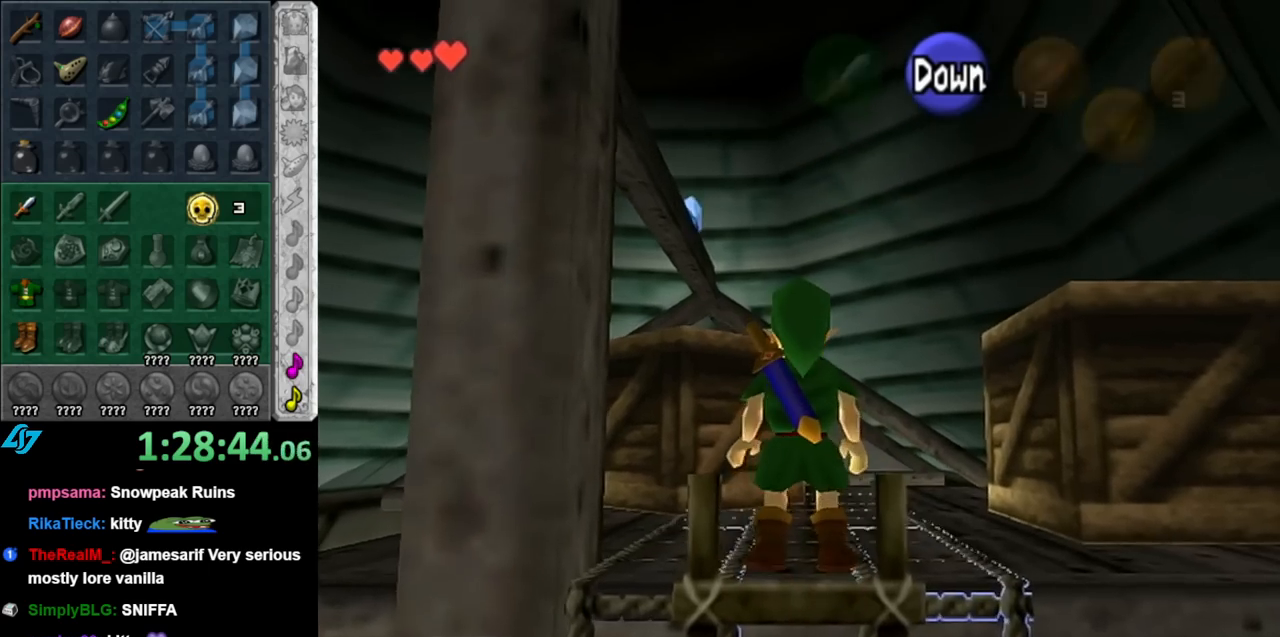
{"buttons": [], "left_stick": "up", "right_stick": "center", "events": [[383, "A", "down"], [400, "A", "up"]]}
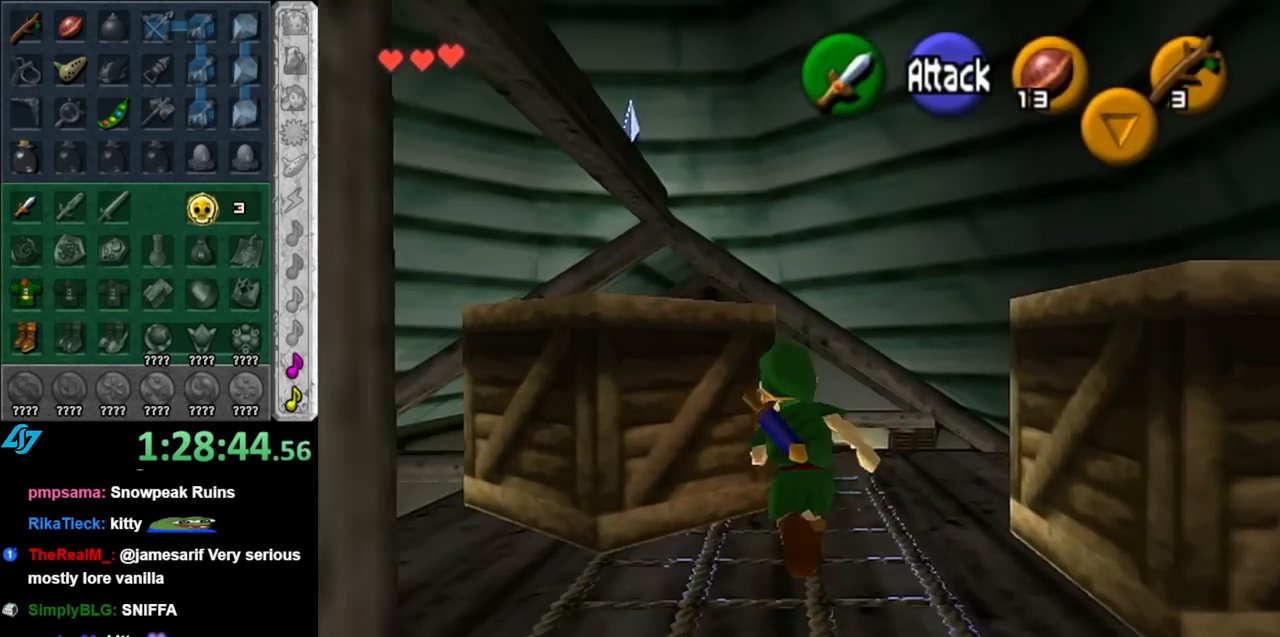
{"buttons": [], "left_stick": "down-left", "right_stick": "center", "events": [[117, "left_stick", "center"], [500, "left_stick", "down-left"]]}
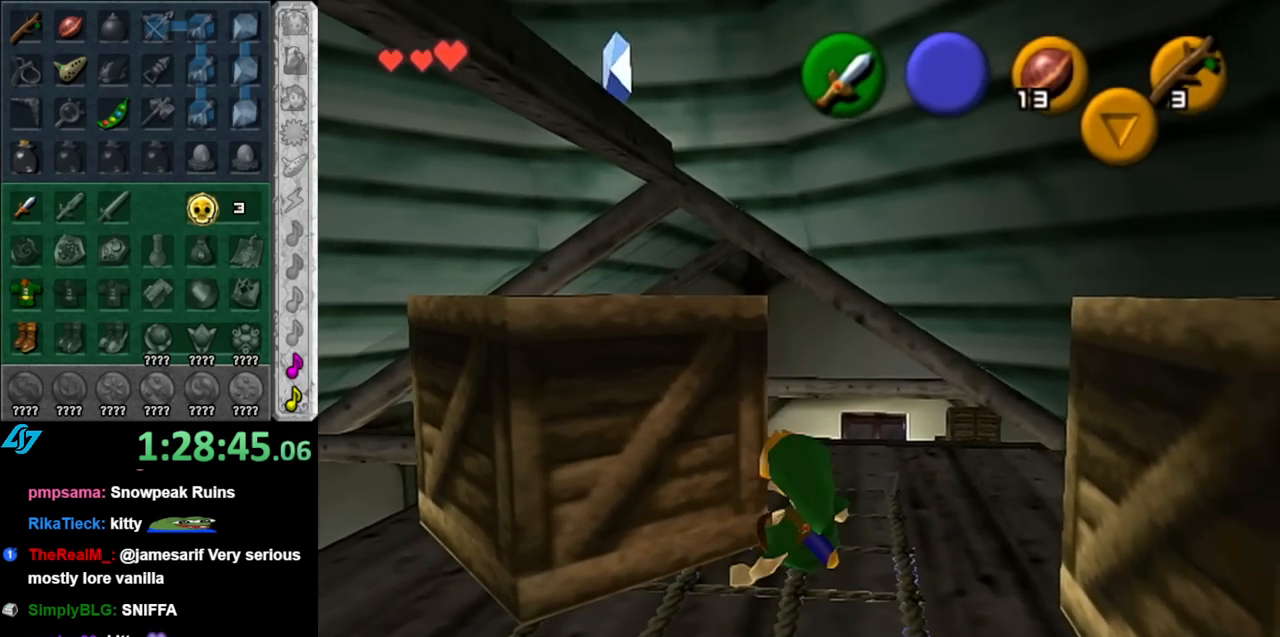
{"buttons": ["A"], "left_stick": "up", "right_stick": "center", "events": [[217, "left_stick", "up-left"], [350, "left_stick", "up"], [433, "A", "down"]]}
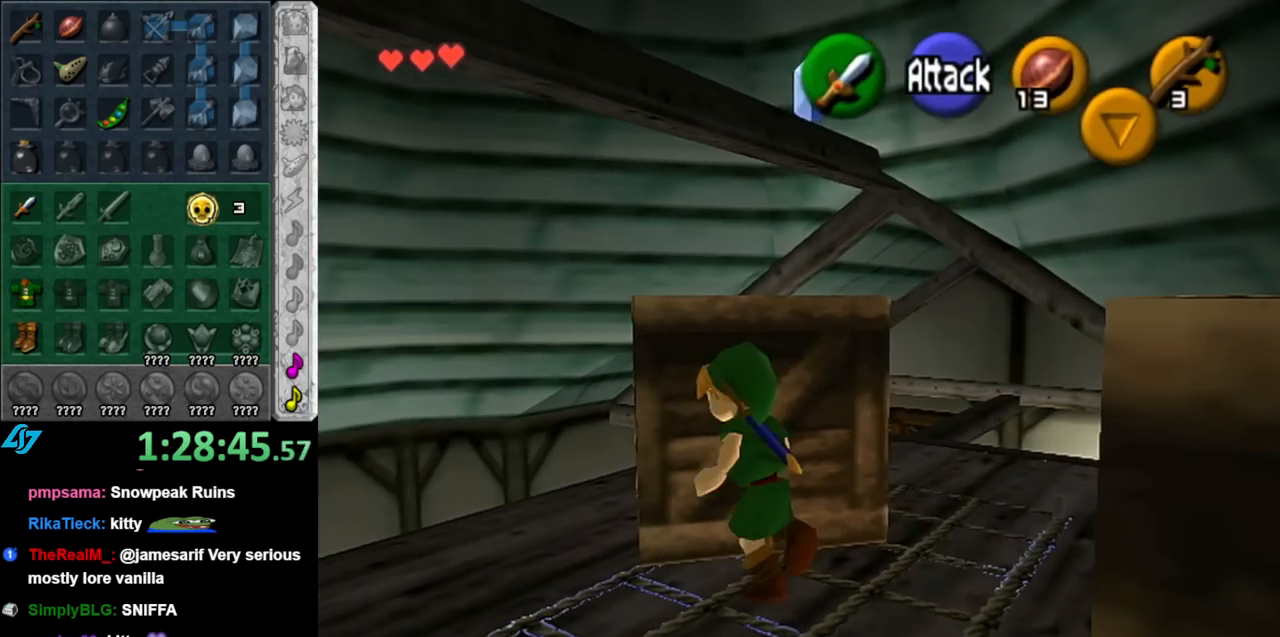
{"buttons": [], "left_stick": "up", "right_stick": "center", "events": [[83, "A", "up"]]}
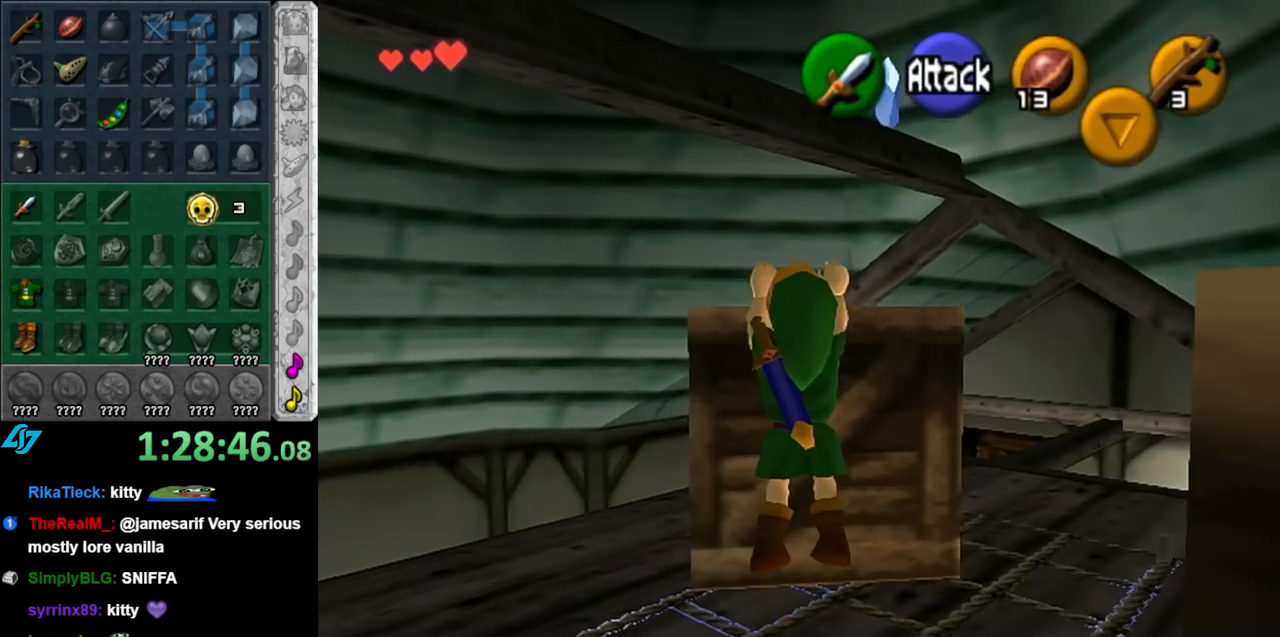
{"buttons": [], "left_stick": "center", "right_stick": "center", "events": [[500, "left_stick", "center"]]}
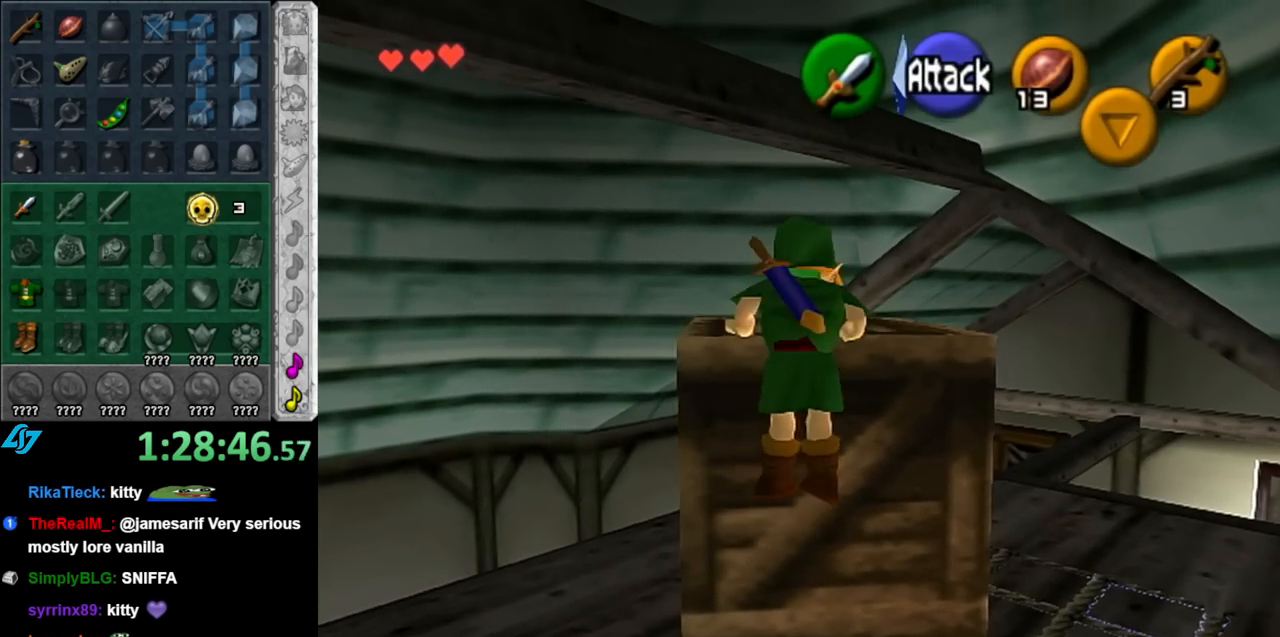
{"buttons": [], "left_stick": "up-right", "right_stick": "center", "events": [[367, "left_stick", "up-right"]]}
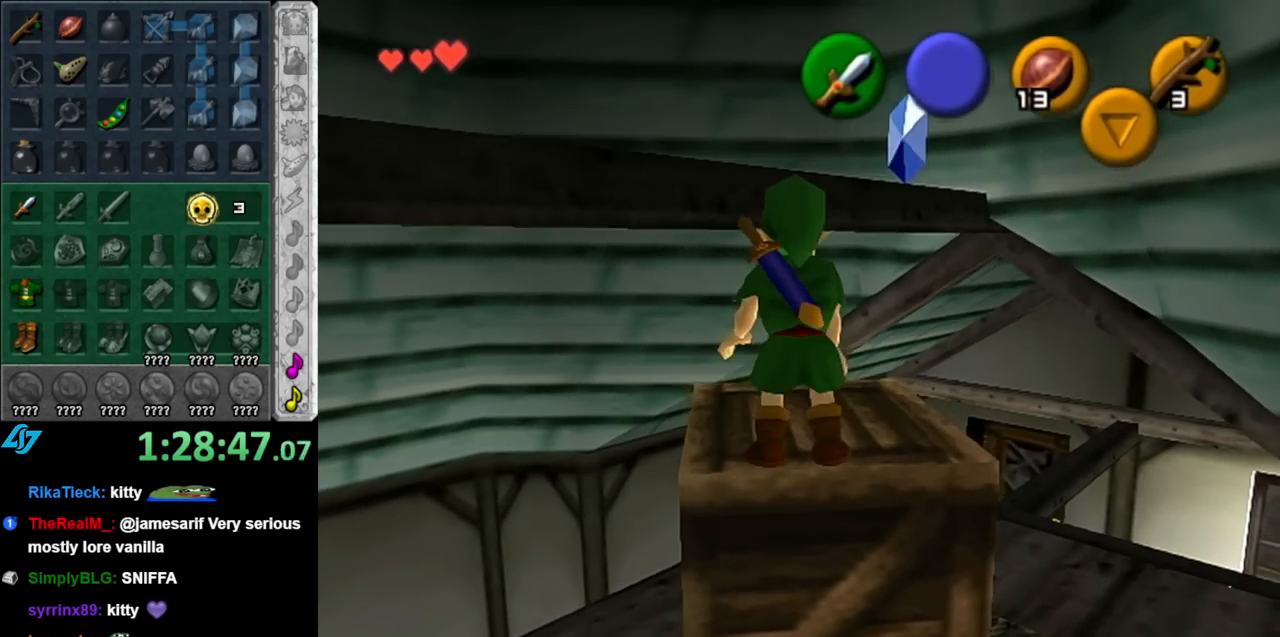
{"buttons": ["A"], "left_stick": "down-left", "right_stick": "center", "events": [[150, "A", "down"], [500, "left_stick", "down-left"]]}